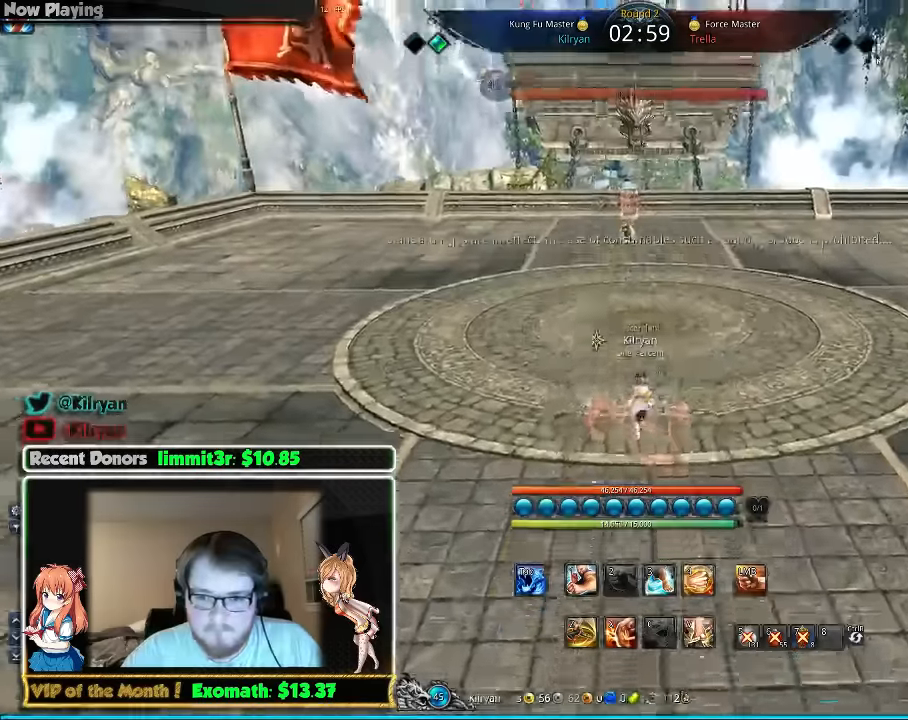
Gameplay with keyboard and mouse; each line is a JSON object with the keys and mouse buttons held at the frame after it. "events" lists presses ("down") and releases ("up") of "1", "2", "3", "4", "5", "a", "alt", "c", "ctrl", "d", "e", "f", "q", "r", "s", "shift", "space", "tab", "v", "w", "x", "z", "mouse_left", "mouse_middle", "mouse_right", "mouse_wheel_up" and "mouse_wheel_down" between this image and that frame as [ms after this image, input, new state], when the widget could be followed in between. "mouse_left", "mouse_middle", "mouse_right", "mouse_wheel_up", "mouse_wheel_down" = the "left", "middle", "right", "wheel_up", "wheel_down" buttons of the "mouse" list. No other keys are recorded. Mouse movement is not recorded.
{"keys": ["shift", "w"], "mouse": [], "events": [[220, "space", "down"], [380, "space", "up"]]}
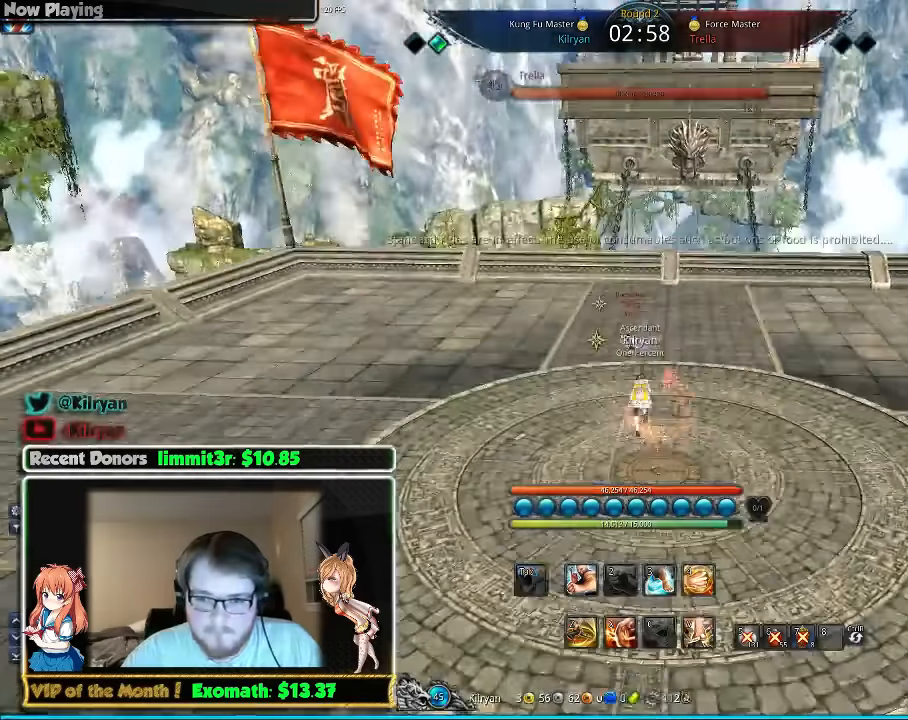
{"keys": ["q", "w"], "mouse": [], "events": [[220, "shift", "up"], [240, "d", "down"], [240, "mouse_right", "down"], [240, "w", "up"], [300, "mouse_right", "up"], [300, "w", "down"], [360, "d", "up"], [360, "mouse_right", "down"], [420, "mouse_right", "up"], [480, "q", "down"]]}
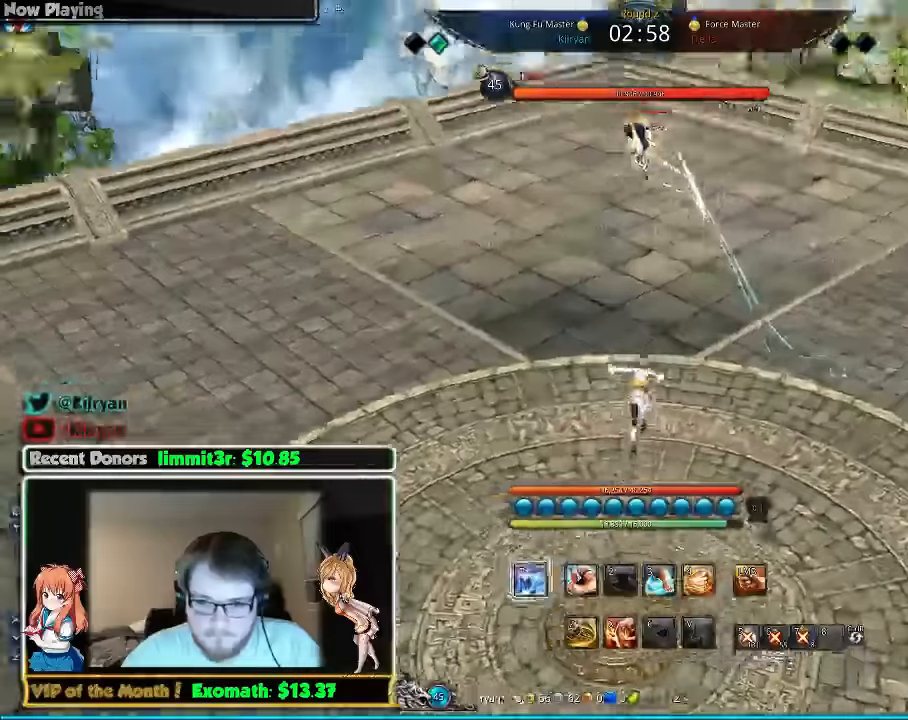
{"keys": ["d"], "mouse": [], "events": [[20, "mouse_right", "down"], [100, "mouse_right", "up"], [120, "q", "up"], [200, "q", "down"], [300, "q", "up"], [360, "d", "down"], [460, "w", "up"]]}
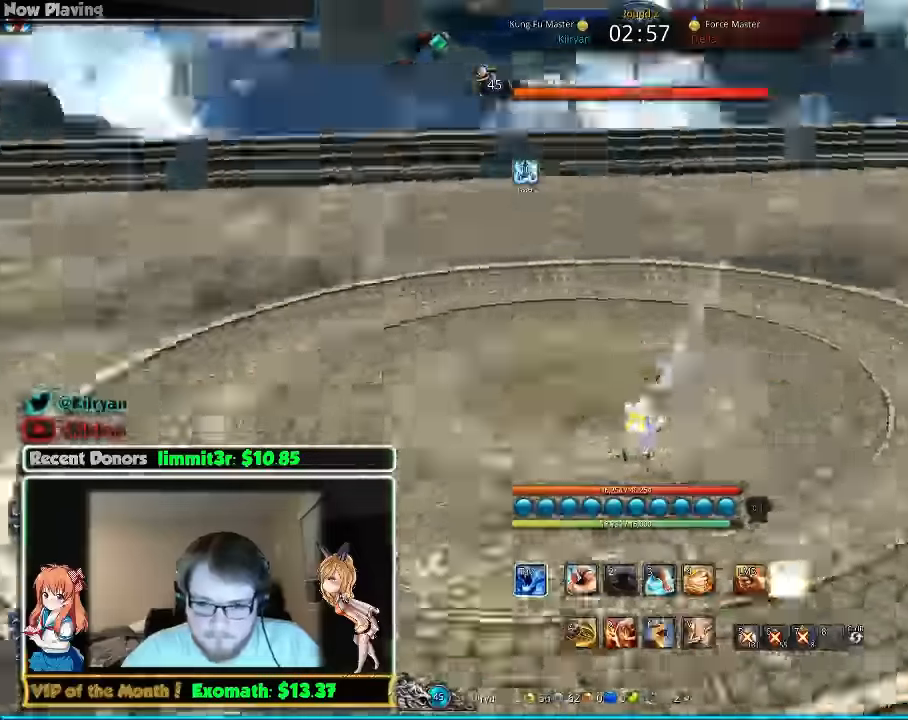
{"keys": [], "mouse": [], "events": [[60, "s", "down"], [100, "d", "up"], [160, "s", "up"], [220, "s", "down"], [300, "s", "up"], [360, "s", "down"], [460, "s", "up"]]}
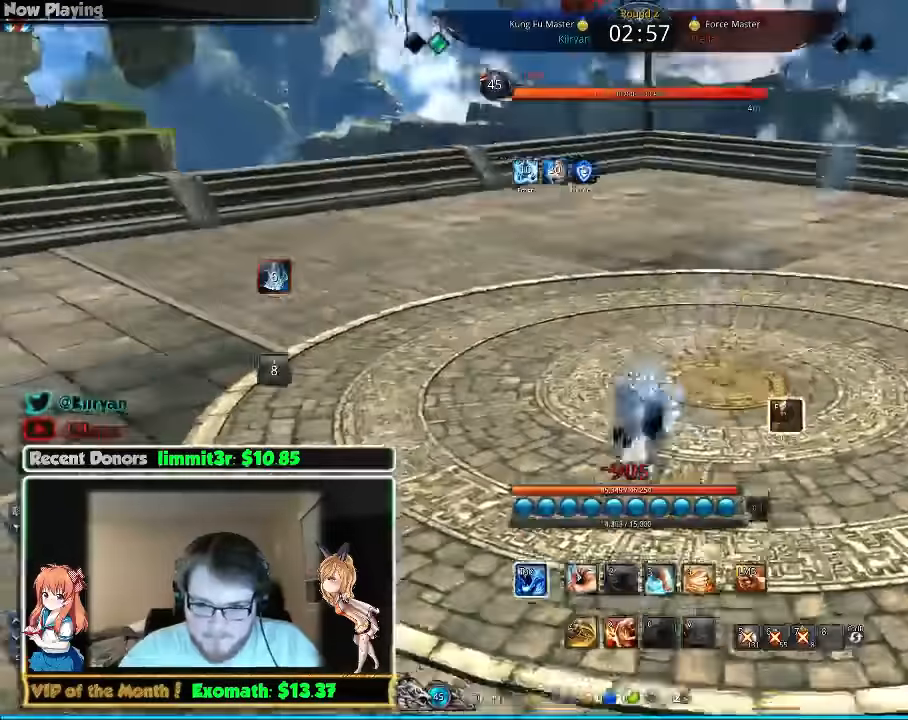
{"keys": ["w"], "mouse": ["left"], "events": [[20, "s", "down"], [120, "s", "up"], [200, "s", "down"], [240, "d", "down"], [260, "s", "up"], [300, "mouse_left", "down"], [360, "w", "down"], [400, "d", "up"], [400, "mouse_left", "up"], [440, "mouse_left", "down"]]}
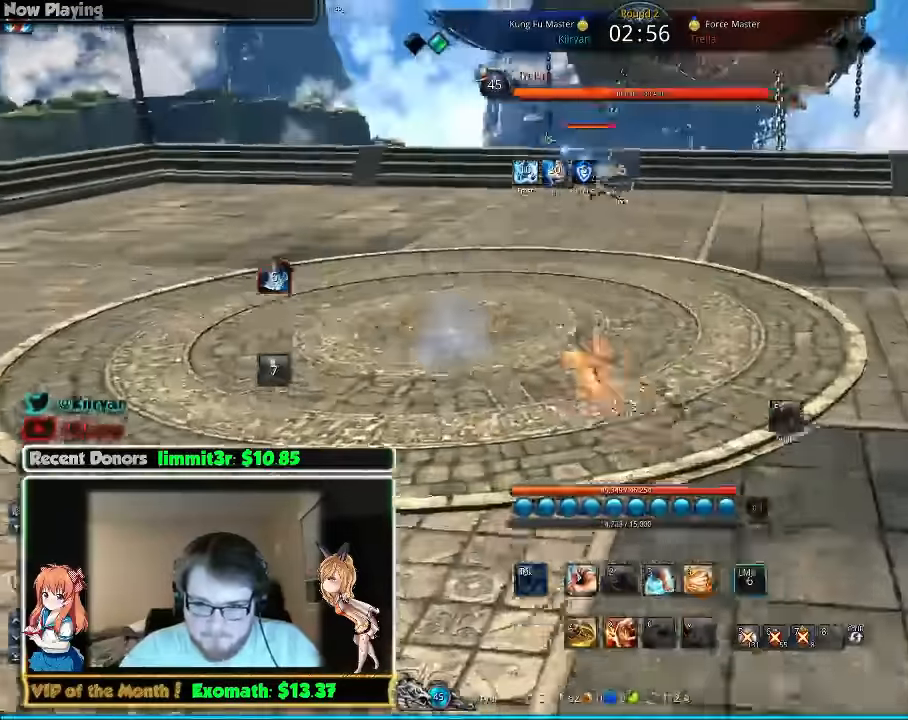
{"keys": ["d", "q", "w"], "mouse": [], "events": [[40, "mouse_left", "up"], [100, "mouse_left", "down"], [160, "mouse_left", "up"], [500, "d", "down"], [500, "q", "down"]]}
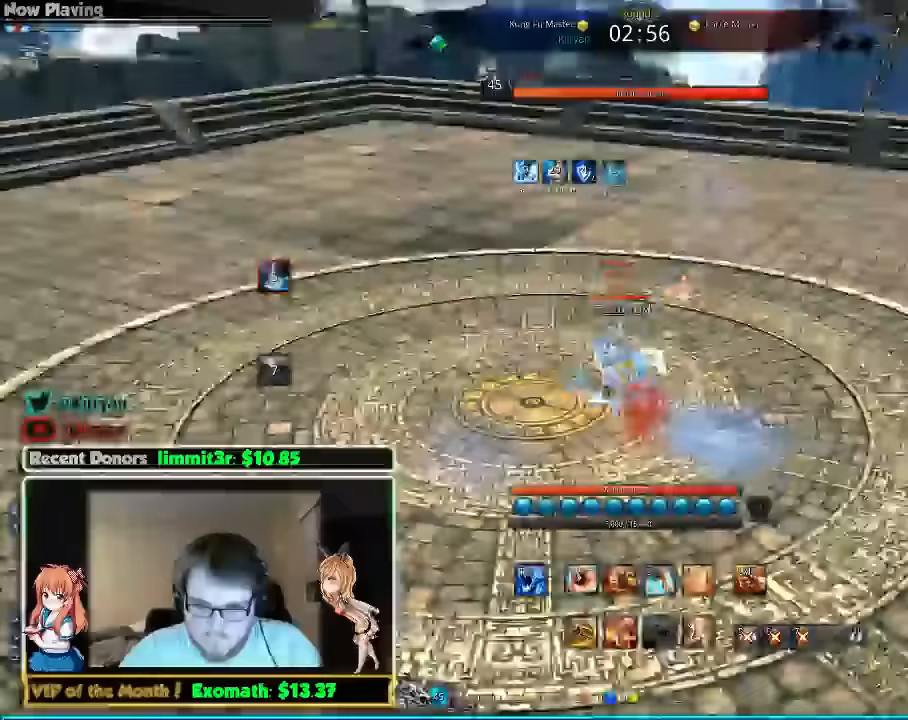
{"keys": ["d", "q", "w"], "mouse": []}
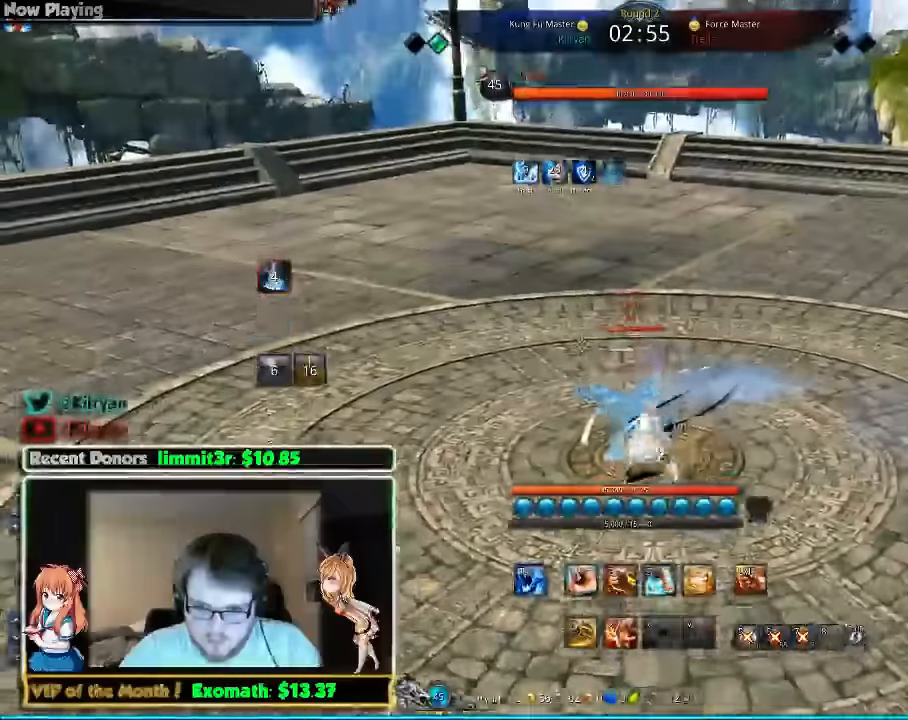
{"keys": ["a"], "mouse": [], "events": [[80, "q", "up"], [220, "w", "up"], [320, "a", "down"], [320, "d", "up"]]}
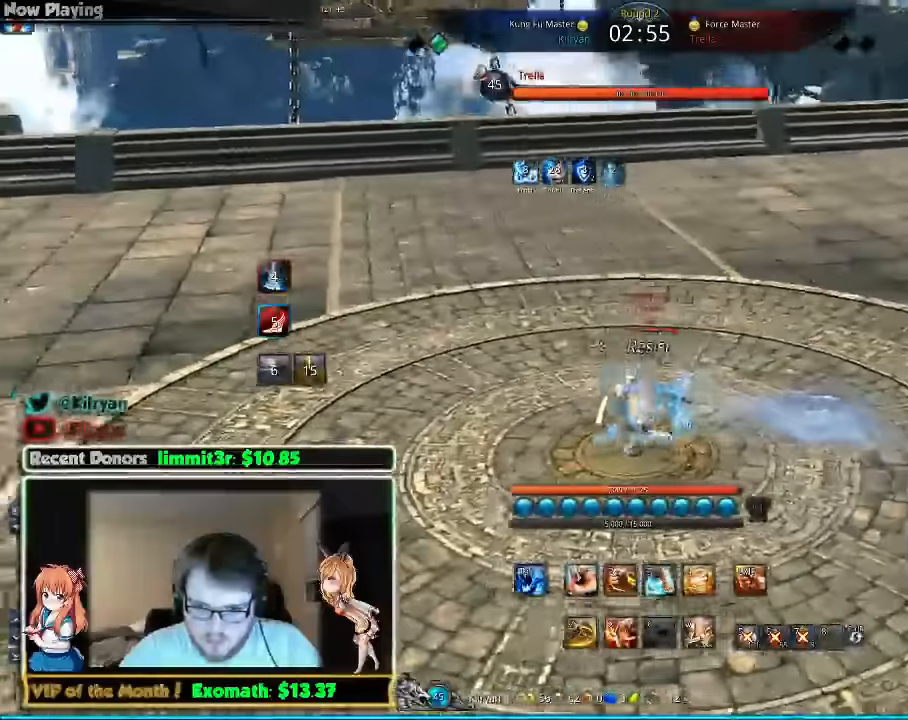
{"keys": ["a"], "mouse": [], "events": []}
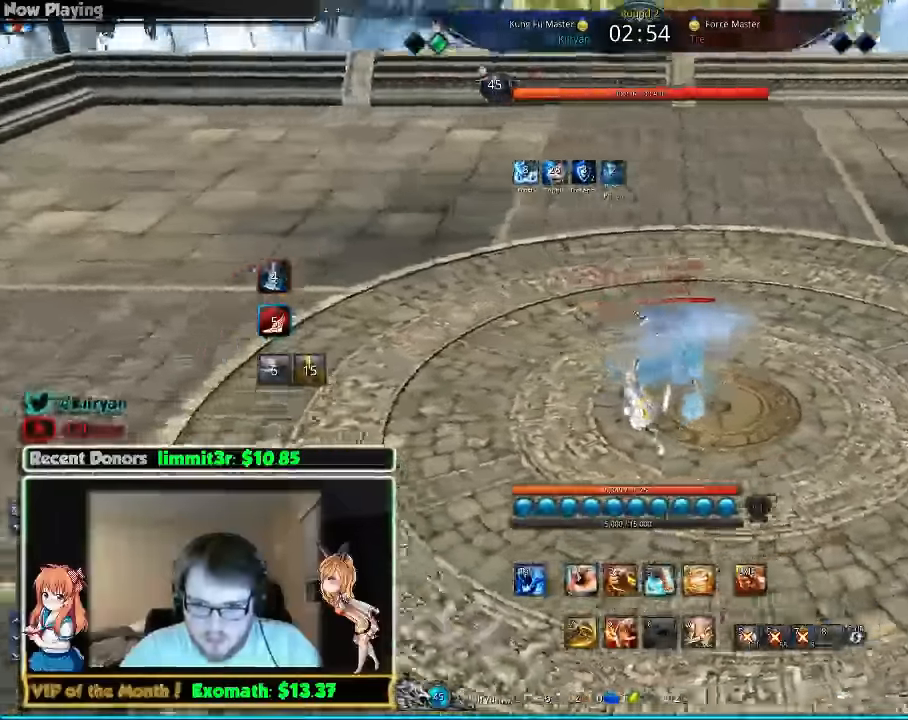
{"keys": ["a", "w"], "mouse": [], "events": [[160, "w", "down"]]}
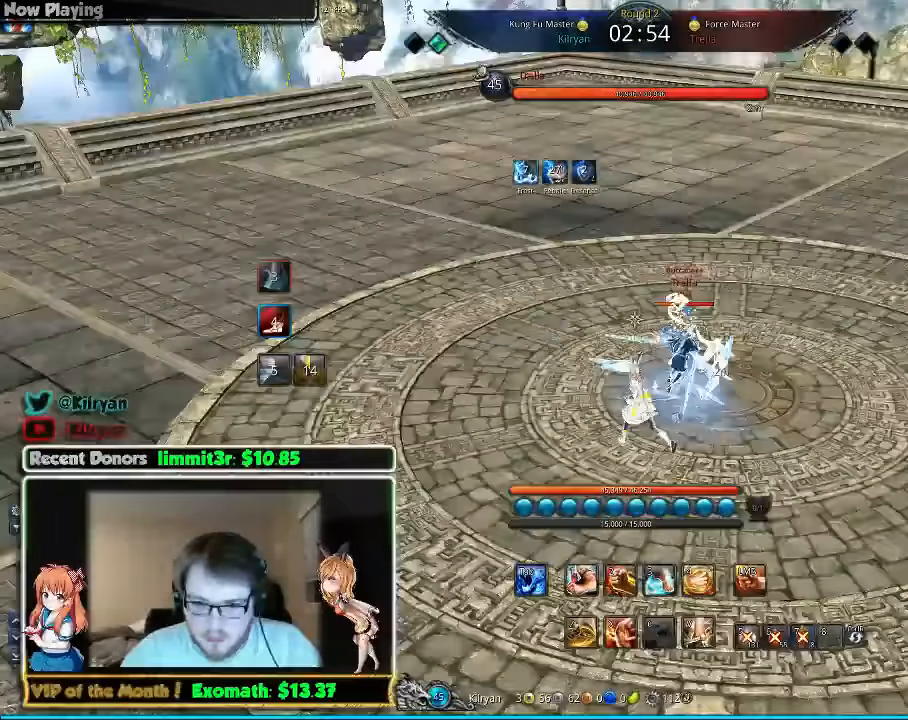
{"keys": ["a", "w"], "mouse": [], "events": []}
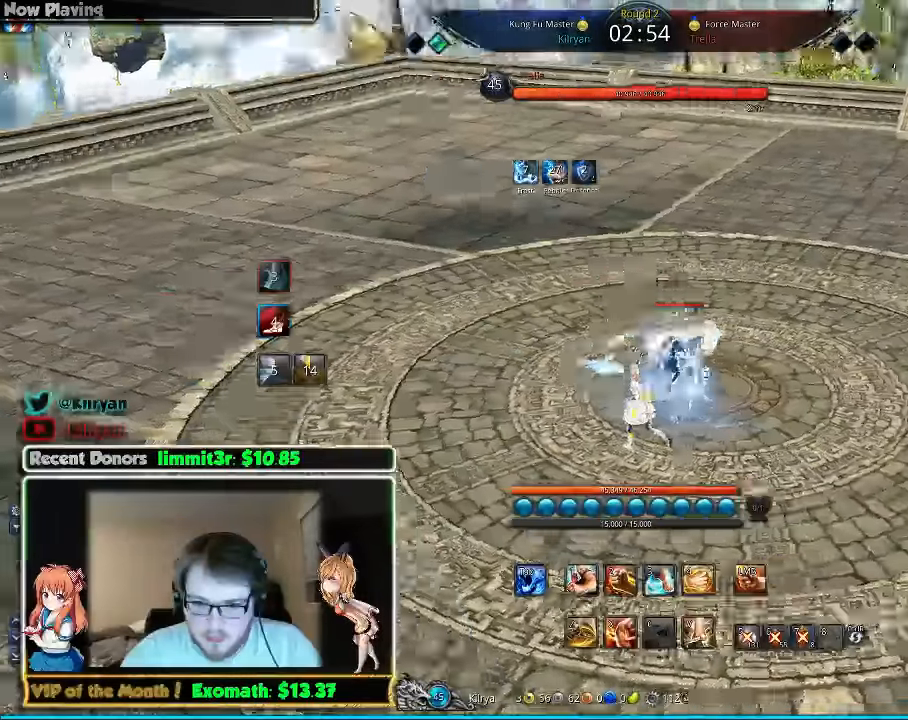
{"keys": ["w"], "mouse": [], "events": [[20, "a", "up"], [40, "e", "down"], [120, "e", "up"], [200, "e", "down"], [300, "e", "up"], [360, "e", "down"], [460, "e", "up"]]}
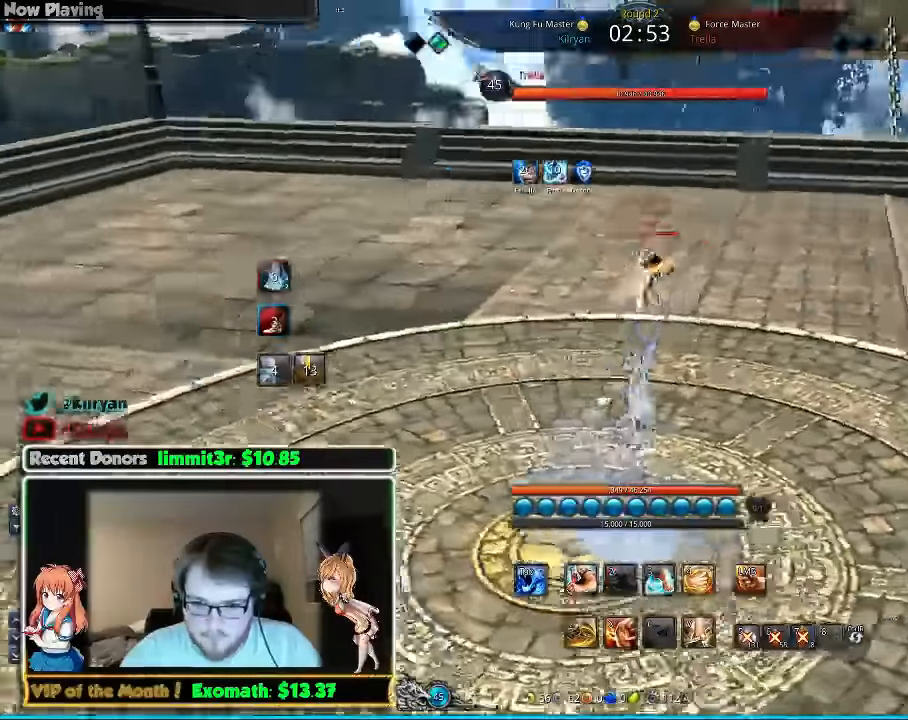
{"keys": ["w"], "mouse": [], "events": [[100, "1", "down"], [160, "1", "up"], [220, "tab", "down"], [420, "tab", "up"]]}
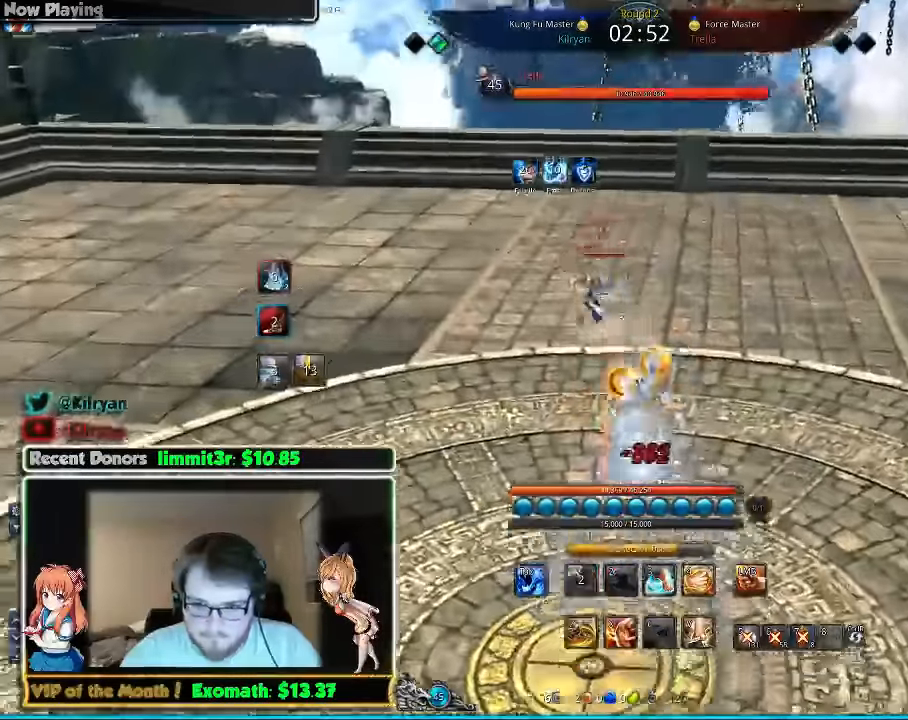
{"keys": ["w"], "mouse": [], "events": [[300, "tab", "down"], [500, "tab", "up"]]}
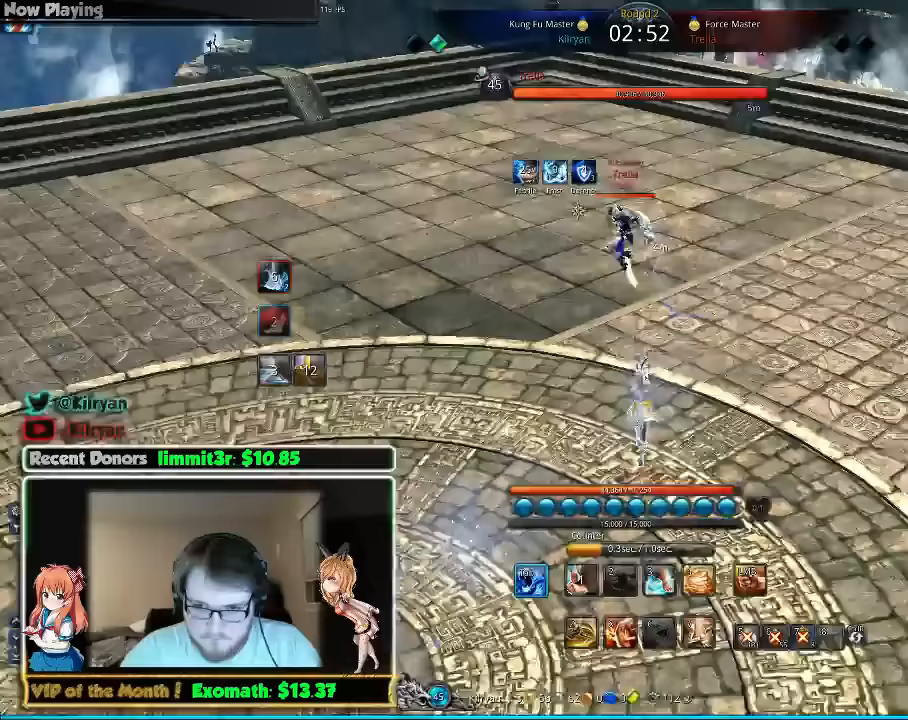
{"keys": ["d"], "mouse": [], "events": [[60, "tab", "down"], [160, "d", "down"], [200, "tab", "up"], [280, "tab", "down"], [400, "tab", "up"], [480, "w", "up"]]}
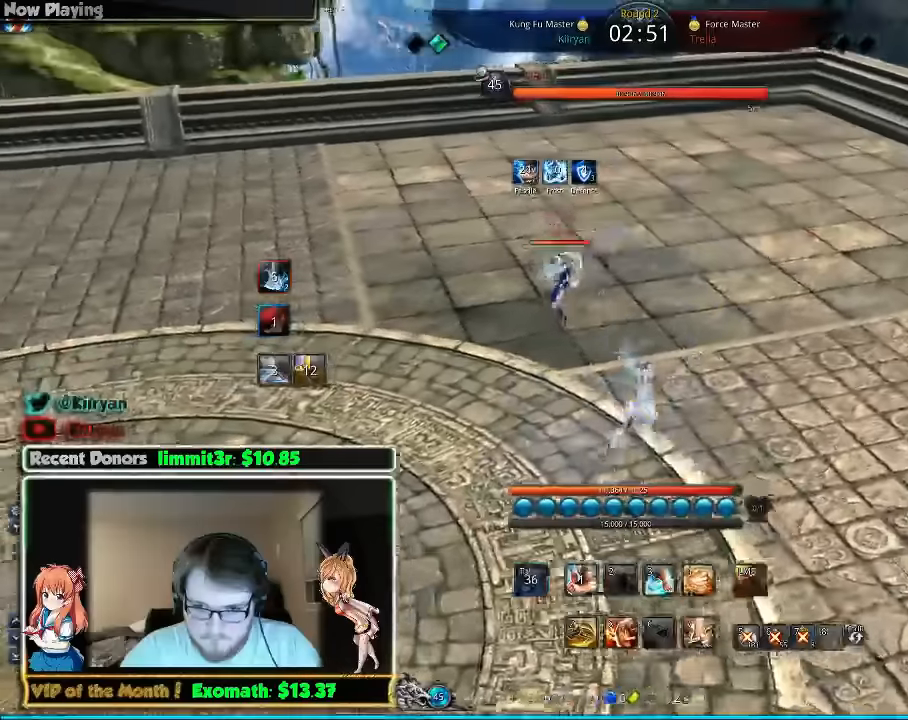
{"keys": [], "mouse": [], "events": [[500, "d", "up"]]}
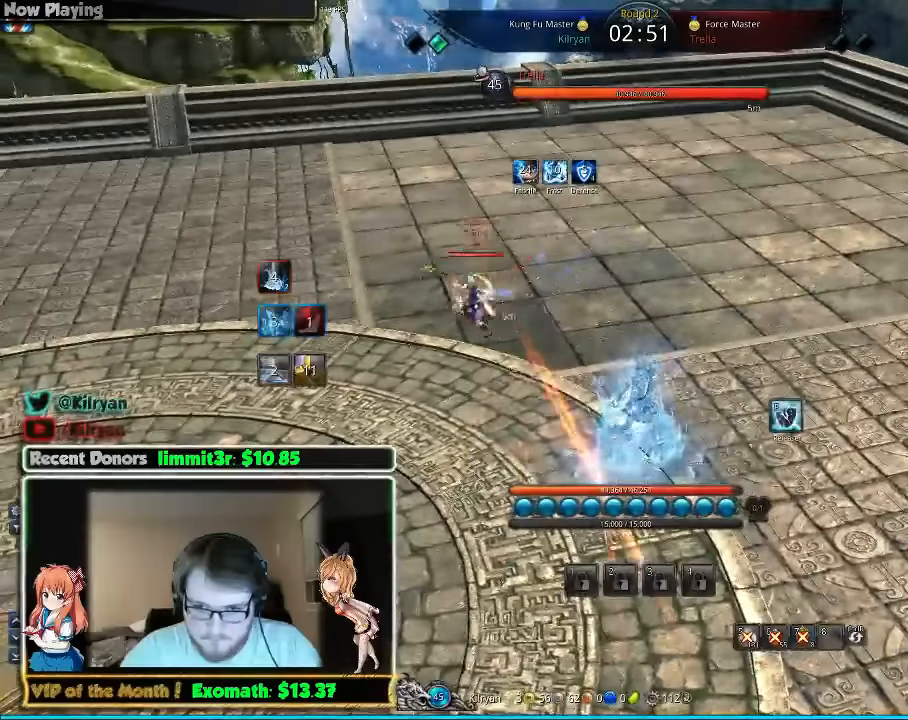
{"keys": [], "mouse": [], "events": []}
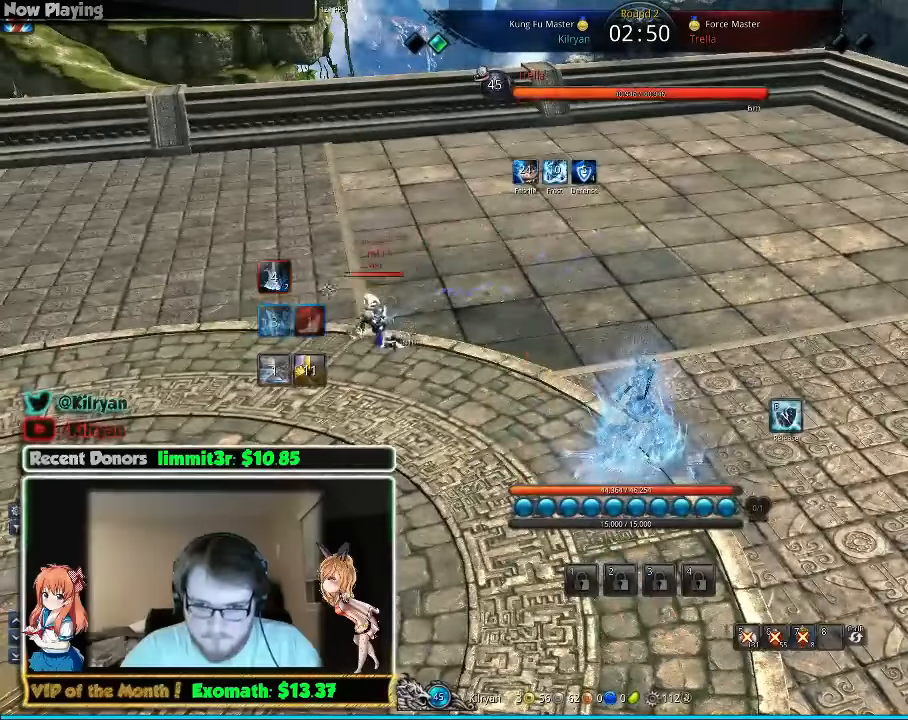
{"keys": [], "mouse": [], "events": []}
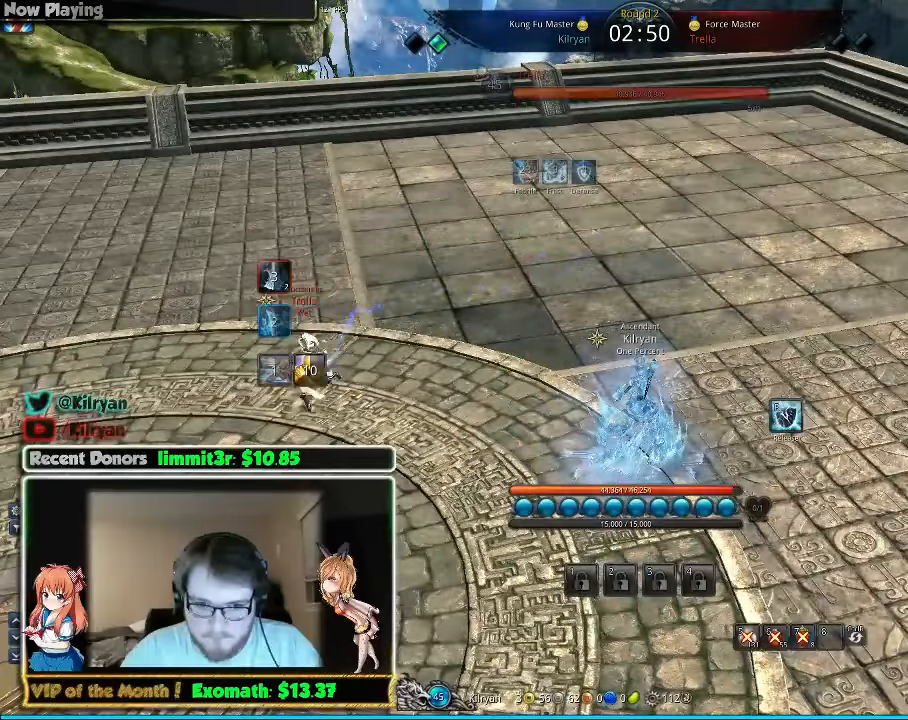
{"keys": [], "mouse": [], "events": []}
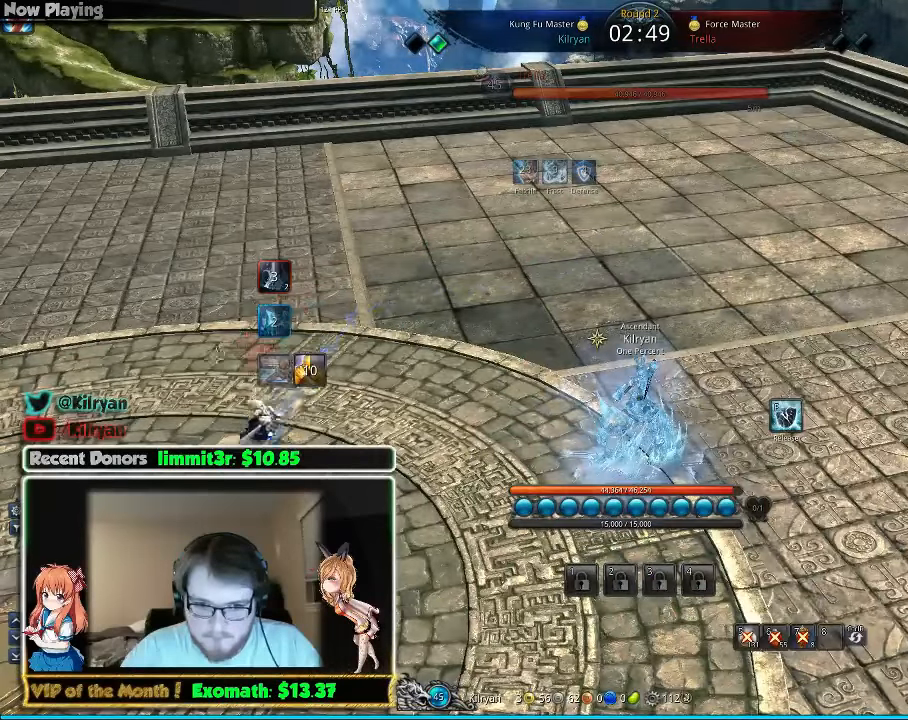
{"keys": ["1"], "mouse": [], "events": [[40, "f", "down"], [180, "1", "down"], [180, "f", "up"], [240, "1", "up"], [340, "1", "down"], [420, "1", "up"], [480, "1", "down"]]}
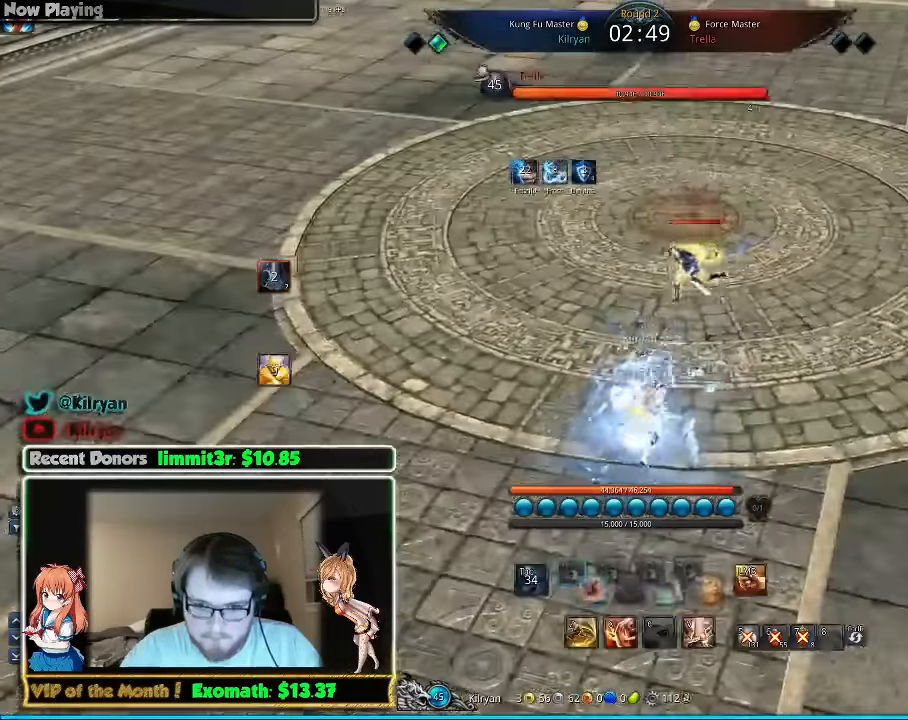
{"keys": [], "mouse": [], "events": [[80, "1", "up"], [180, "d", "down"], [300, "d", "up"], [380, "s", "down"], [480, "s", "up"]]}
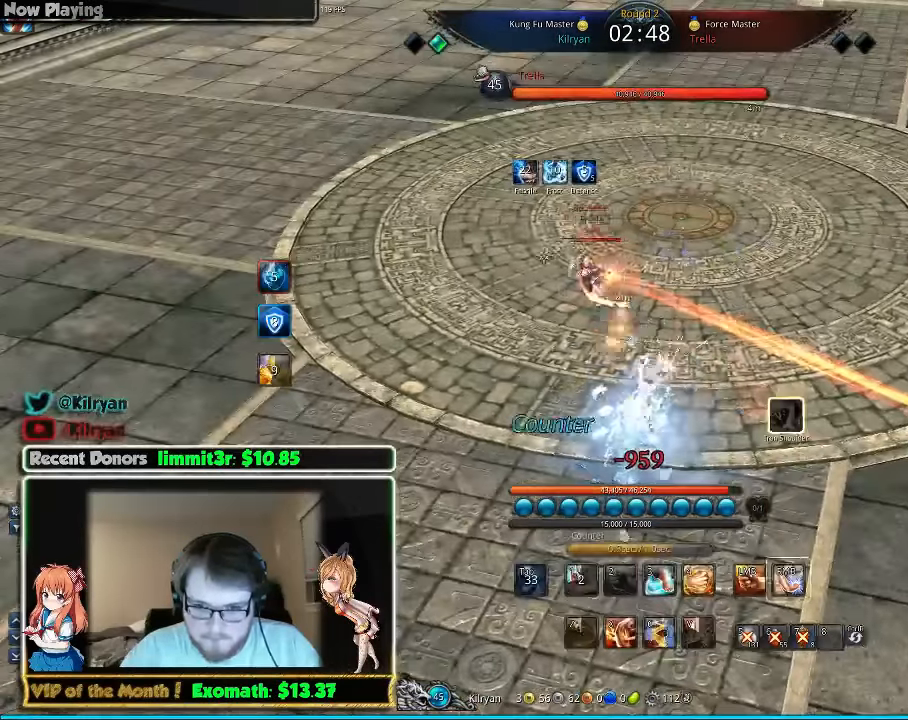
{"keys": ["s"], "mouse": [], "events": [[360, "s", "down"], [400, "s", "up"], [440, "s", "down"]]}
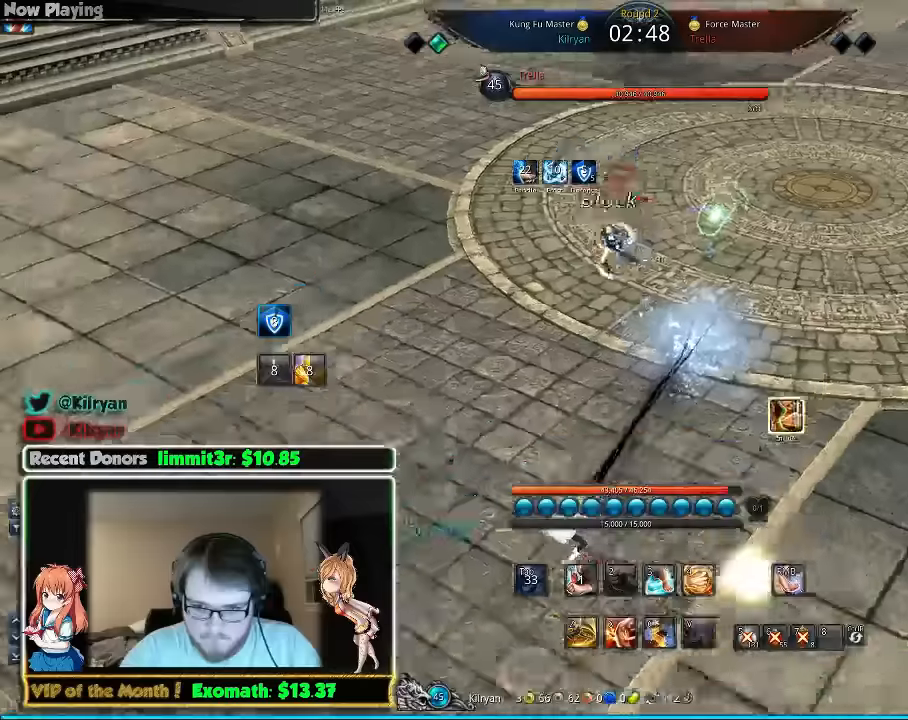
{"keys": ["w"], "mouse": [], "events": [[40, "s", "up"], [140, "mouse_left", "down"], [220, "mouse_left", "up"], [280, "mouse_left", "down"], [280, "w", "down"], [320, "w", "up"], [380, "mouse_left", "up"], [420, "w", "down"]]}
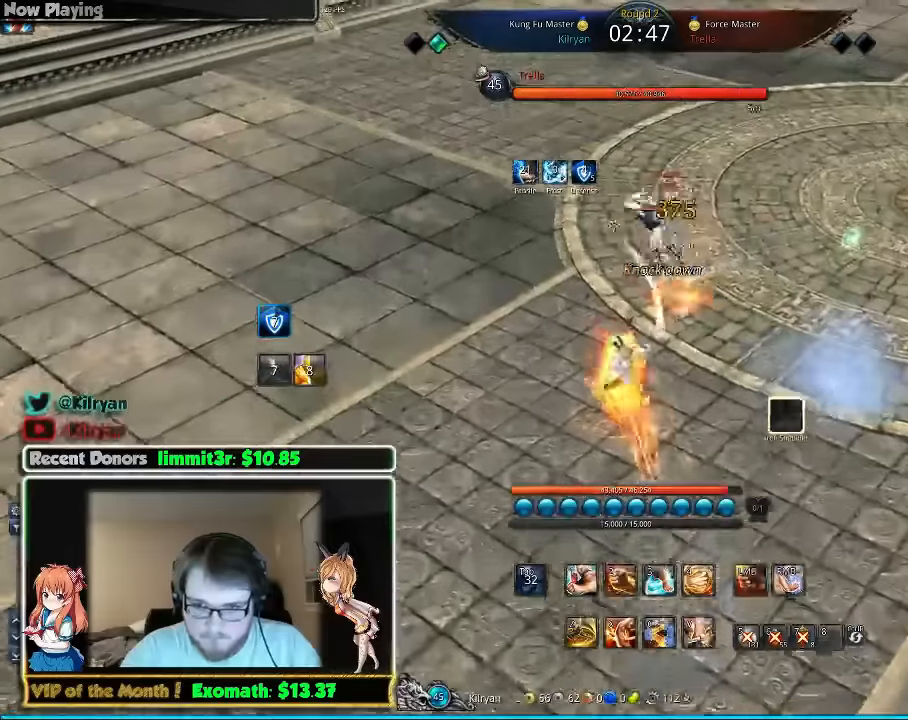
{"keys": ["a", "e", "w"], "mouse": [], "events": [[140, "e", "down"], [240, "e", "up"], [280, "a", "down"], [320, "a", "up"], [320, "e", "down"], [420, "a", "down"], [460, "e", "up"], [480, "e", "down"]]}
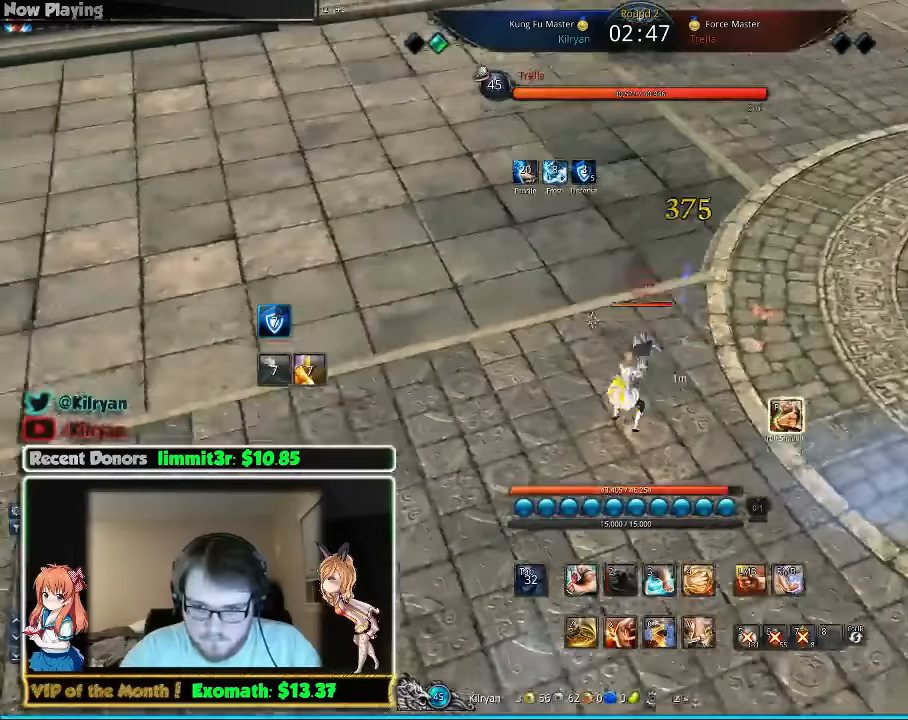
{"keys": ["e", "w"], "mouse": ["right"], "events": [[20, "a", "up"], [60, "a", "down"], [80, "e", "up"], [120, "e", "down"], [180, "a", "up"], [260, "e", "up"], [280, "e", "down"], [380, "e", "up"], [460, "e", "down"], [480, "mouse_right", "down"]]}
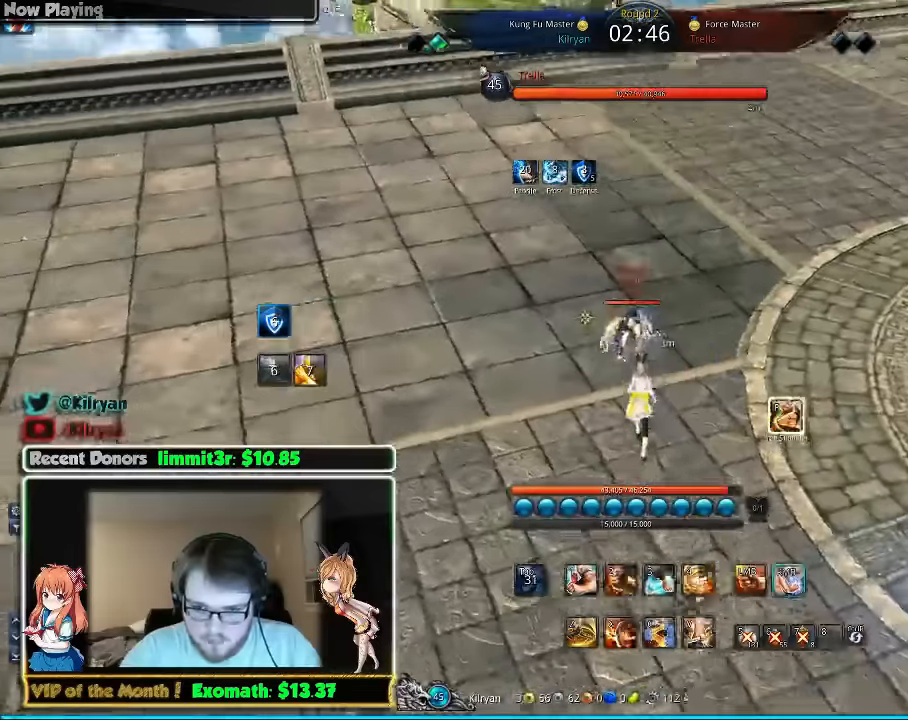
{"keys": ["w"], "mouse": [], "events": [[60, "e", "up"], [80, "mouse_right", "up"], [120, "e", "down"], [220, "e", "up"], [280, "e", "down"], [420, "a", "down"], [420, "e", "up"], [500, "a", "up"]]}
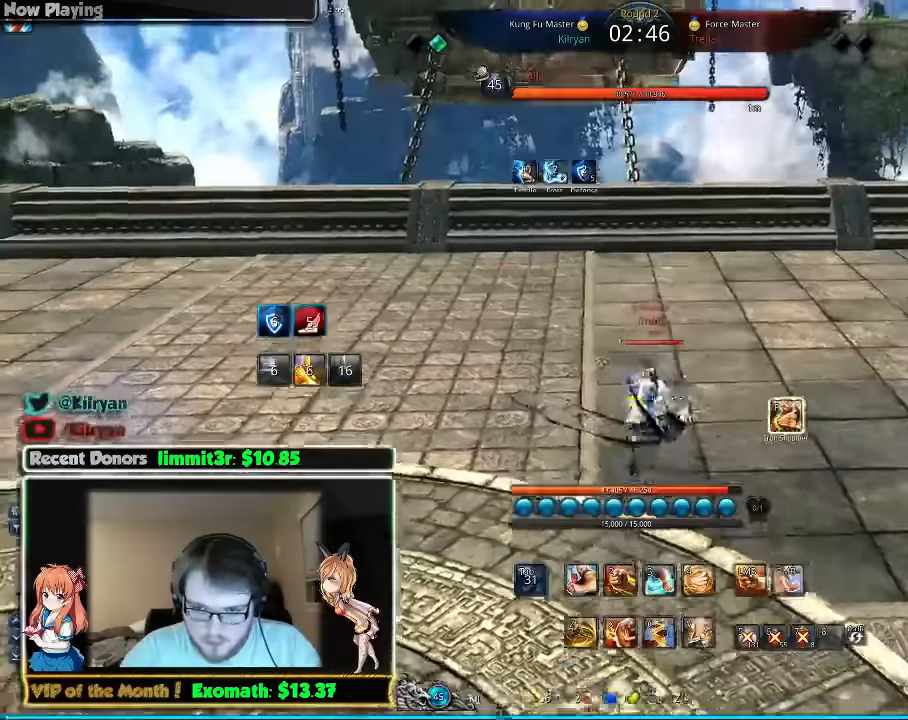
{"keys": ["a", "w"], "mouse": ["right"], "events": [[60, "mouse_right", "down"], [160, "d", "down"], [200, "mouse_right", "up"], [240, "w", "up"], [280, "mouse_right", "down"], [340, "mouse_right", "up"], [400, "w", "down"], [480, "d", "up"], [480, "mouse_right", "down"], [500, "a", "down"]]}
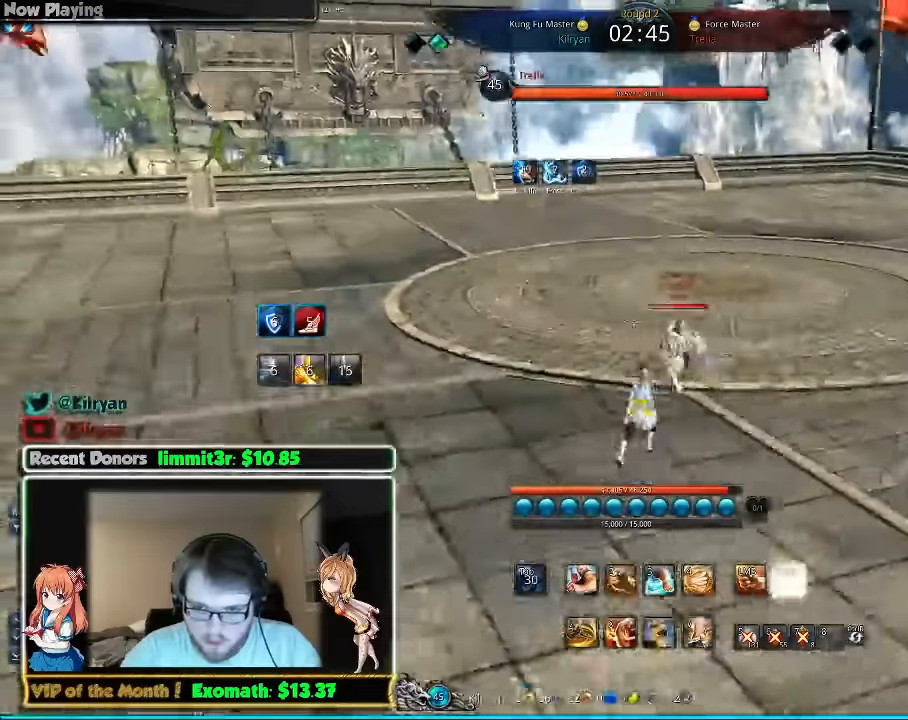
{"keys": ["a", "w"], "mouse": [], "events": [[40, "mouse_right", "up"], [180, "a", "up"], [180, "mouse_right", "down"], [240, "mouse_right", "up"], [340, "mouse_right", "down"], [400, "a", "down"], [440, "mouse_right", "up"]]}
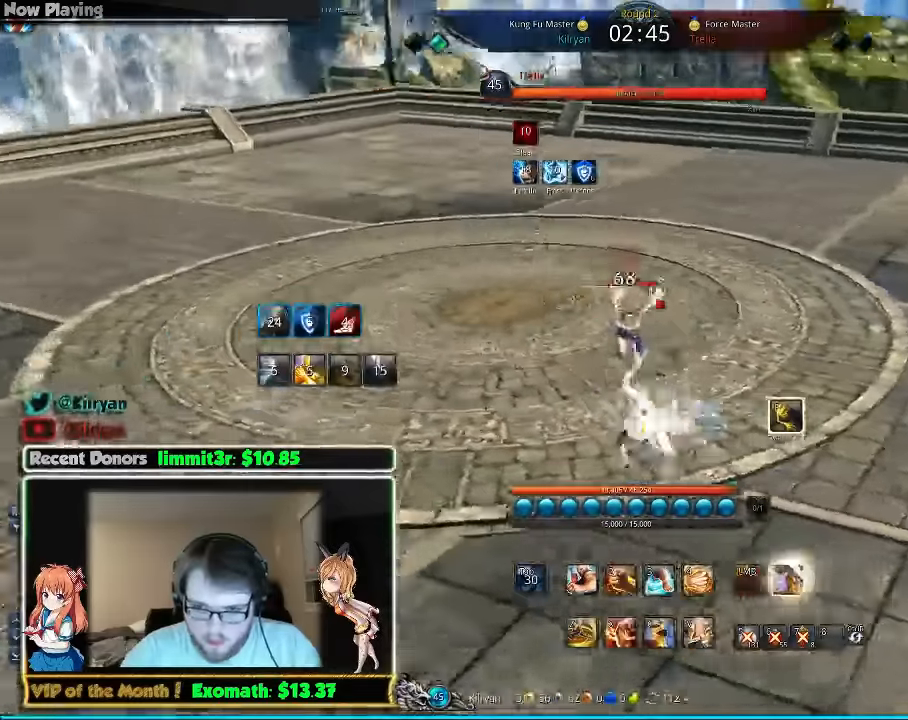
{"keys": ["a", "w"], "mouse": [], "events": [[20, "mouse_right", "down"], [120, "mouse_right", "up"], [180, "mouse_right", "down"], [280, "mouse_right", "up"]]}
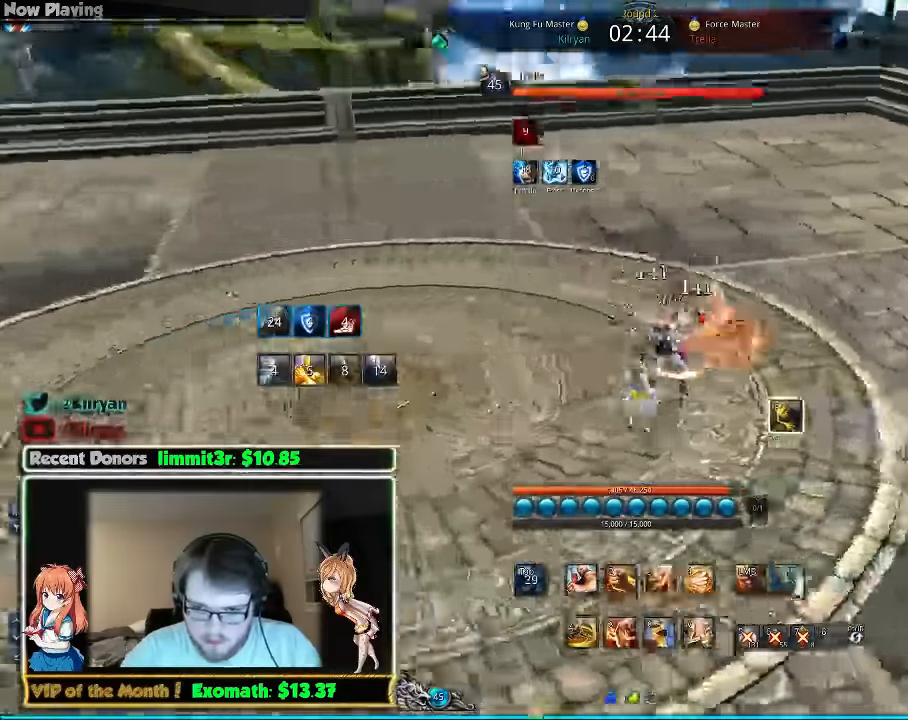
{"keys": ["3"], "mouse": [], "events": [[20, "w", "up"], [280, "3", "down"], [340, "a", "up"], [380, "3", "up"], [440, "3", "down"]]}